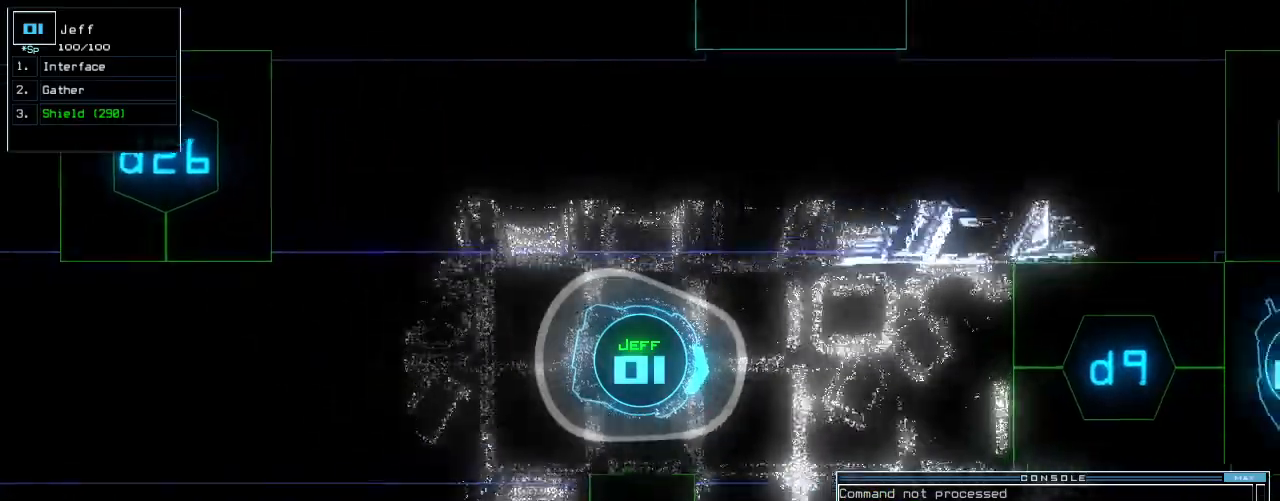
Gameplay with keyboard; each line is a JSON object with the keys held at the frame after it. "events" lists presses ("down") and releases ("up") of ".", "0", "1", "2", "3", "4", "5", "6", "7", "8", "9", "a", "b", "backspace", "c", "caps_lock", "comma", "ctrl_l", "ctrl_r", "d", "down", "e", "equals", "escape", "f", "f10", "g", "h", "i", "j", "k", "l", "left", "m", "minus", "n", "o", "p", "q", "quote", "r", "return", "right", "s", "semicolon", "shift_l", "shift_r", "space", "t", "tab", "tilde", "u", "up", "v", "w", "x", "y" and "z" between this image and that frame as [ms after this image, input, new state], when the widget could be followed in between. No other keys are recorded. Mouse input is not recorded. Not read: other_keys.
{"keys": ["up"], "events": [[60, "right", "up"], [140, "right", "down"], [440, "right", "up"]]}
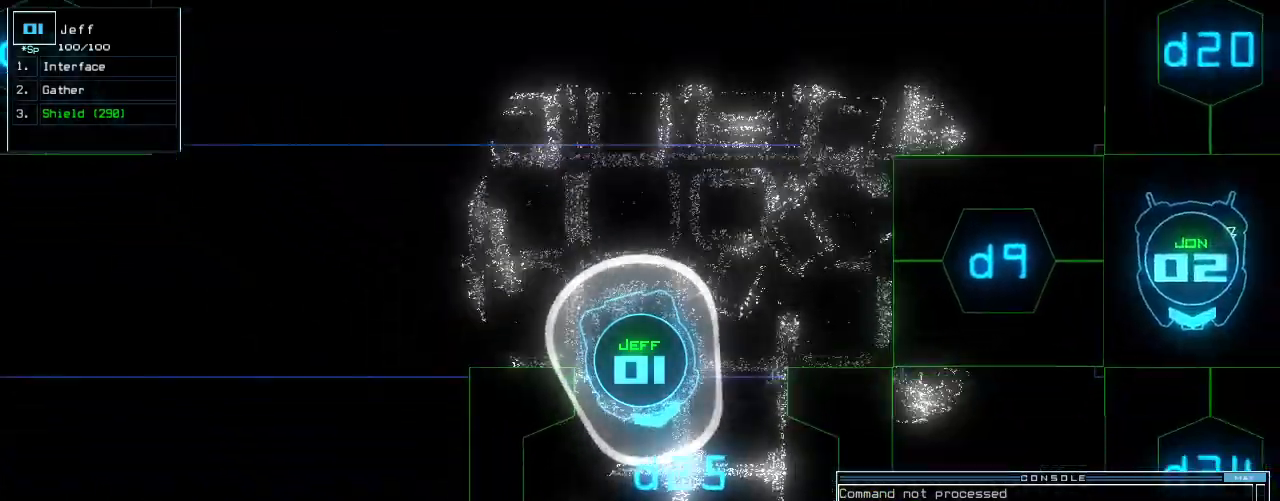
{"keys": ["down"], "events": [[120, "up", "up"], [340, "down", "down"]]}
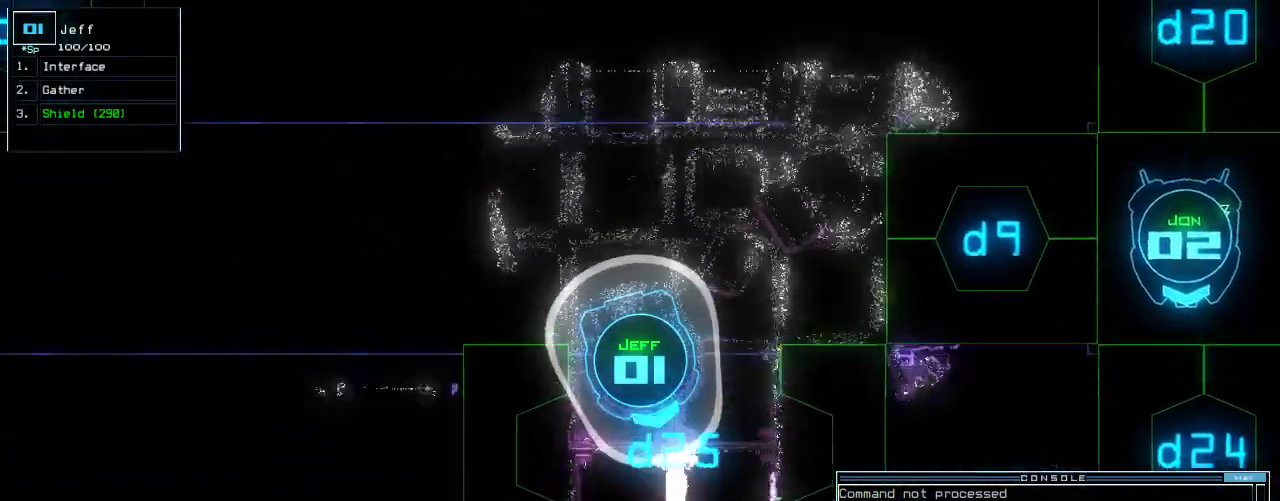
{"keys": ["down"], "events": [[100, "c", "down"], [160, "c", "up"], [220, "c", "down"], [260, "return", "down"], [280, "c", "up"], [340, "return", "up"], [460, "down", "up"], [500, "down", "down"]]}
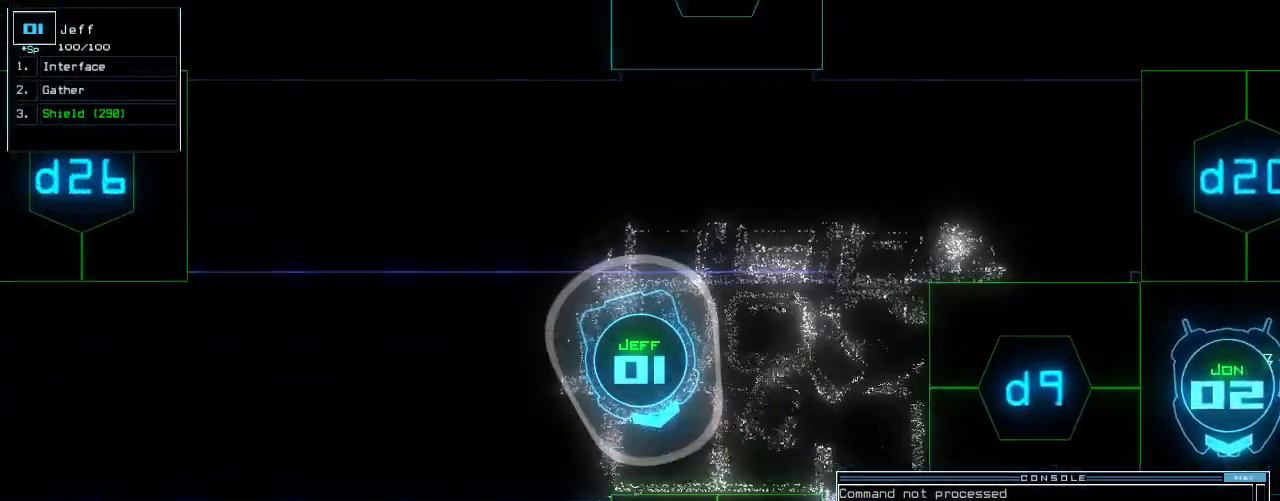
{"keys": ["up"], "events": [[80, "down", "up"], [300, "up", "down"]]}
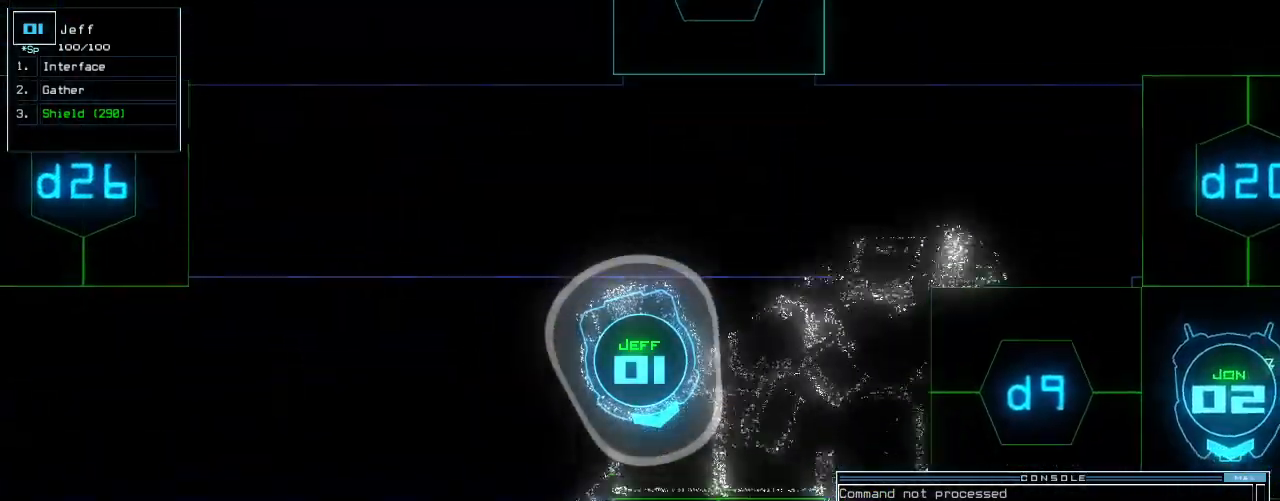
{"keys": [], "events": [[40, "left", "down"], [180, "left", "up"], [200, "right", "down"], [280, "up", "up"], [320, "right", "up"]]}
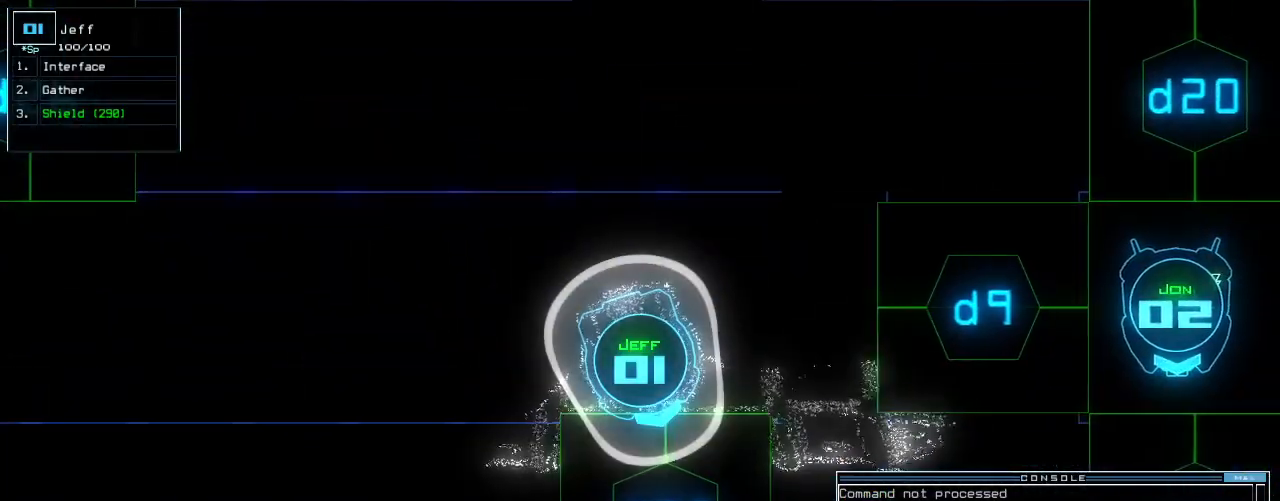
{"keys": [], "events": []}
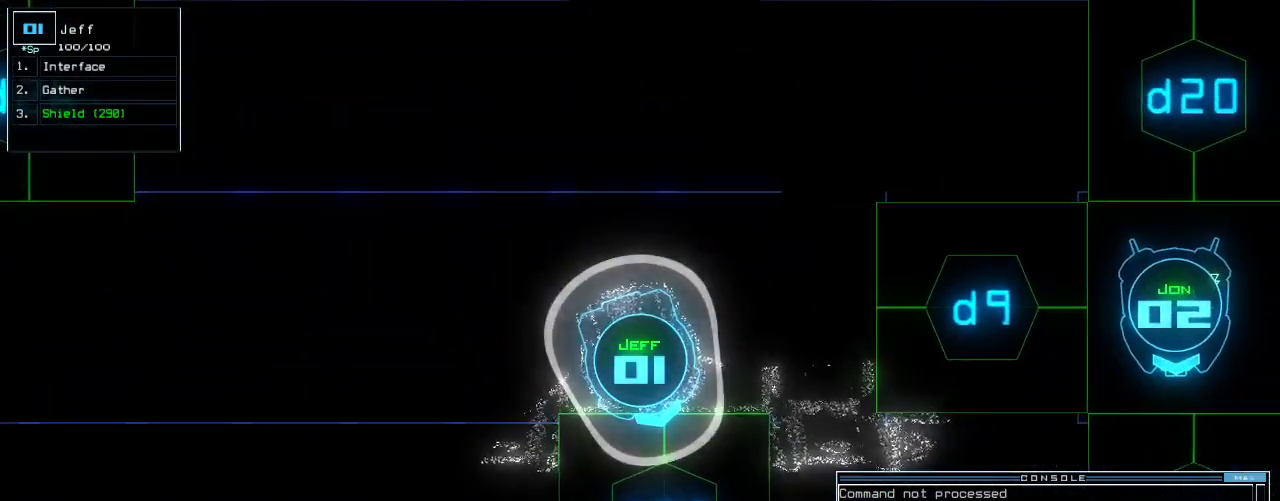
{"keys": [], "events": [[40, "space", "down"], [140, "space", "up"]]}
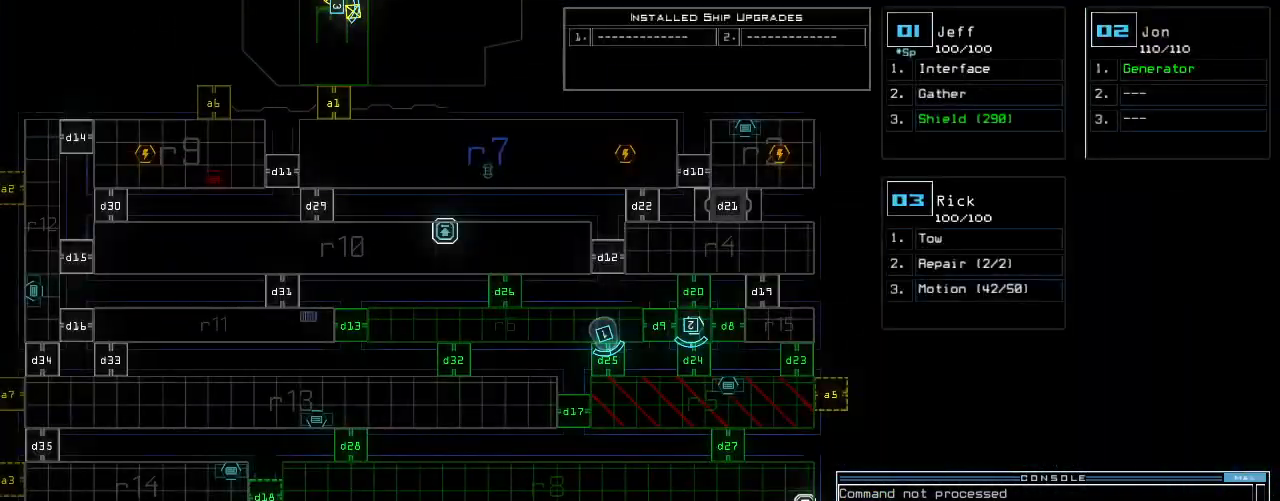
{"keys": [], "events": []}
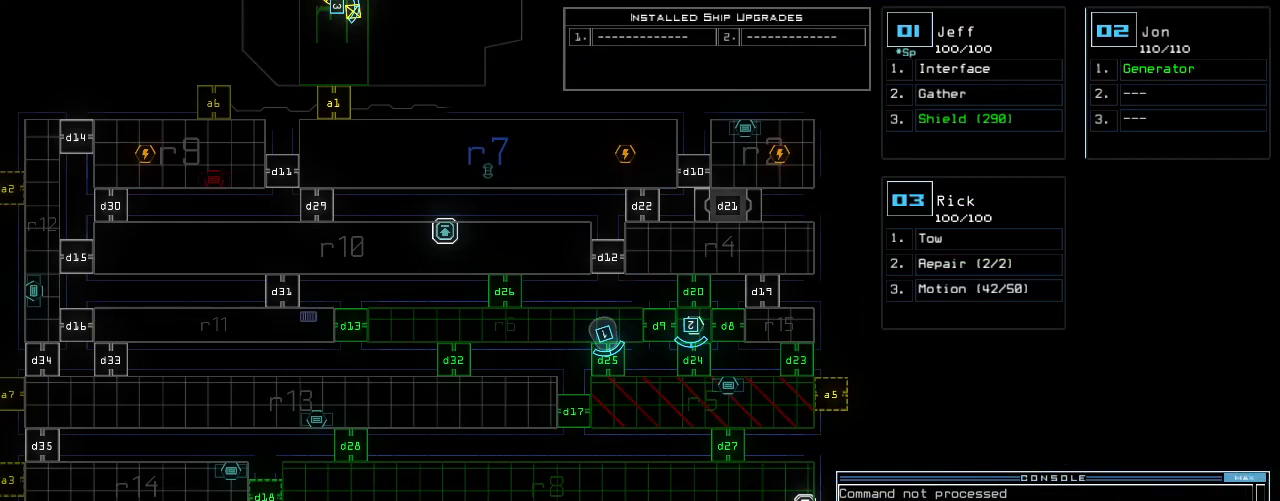
{"keys": [], "events": []}
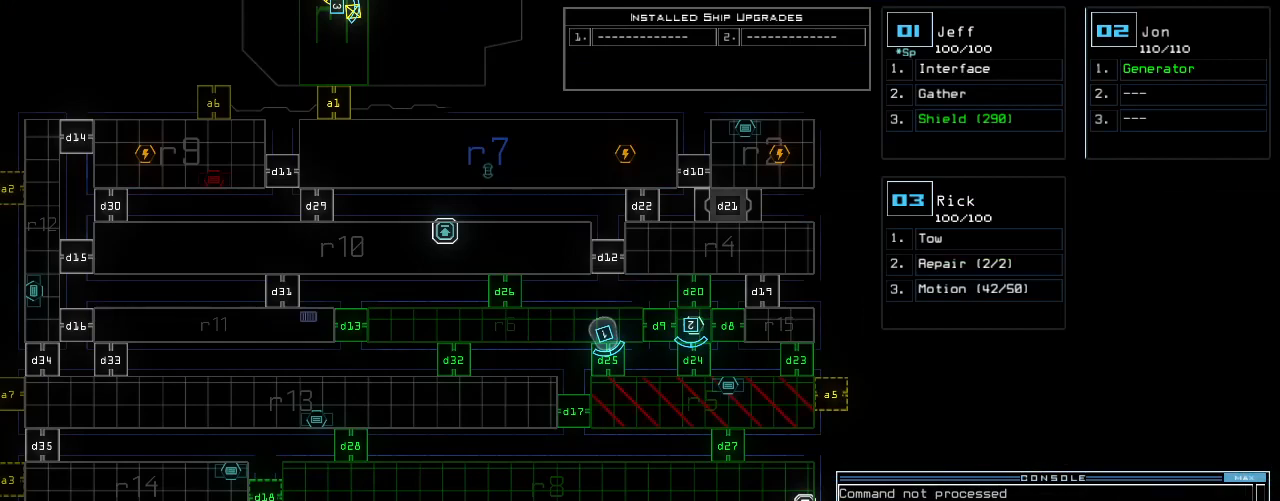
{"keys": [], "events": []}
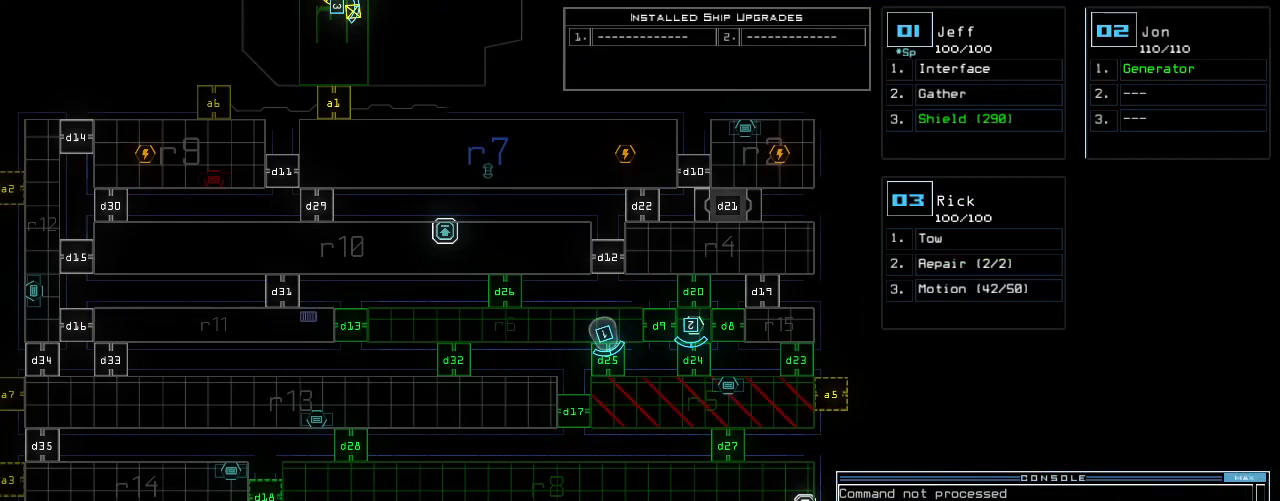
{"keys": [], "events": []}
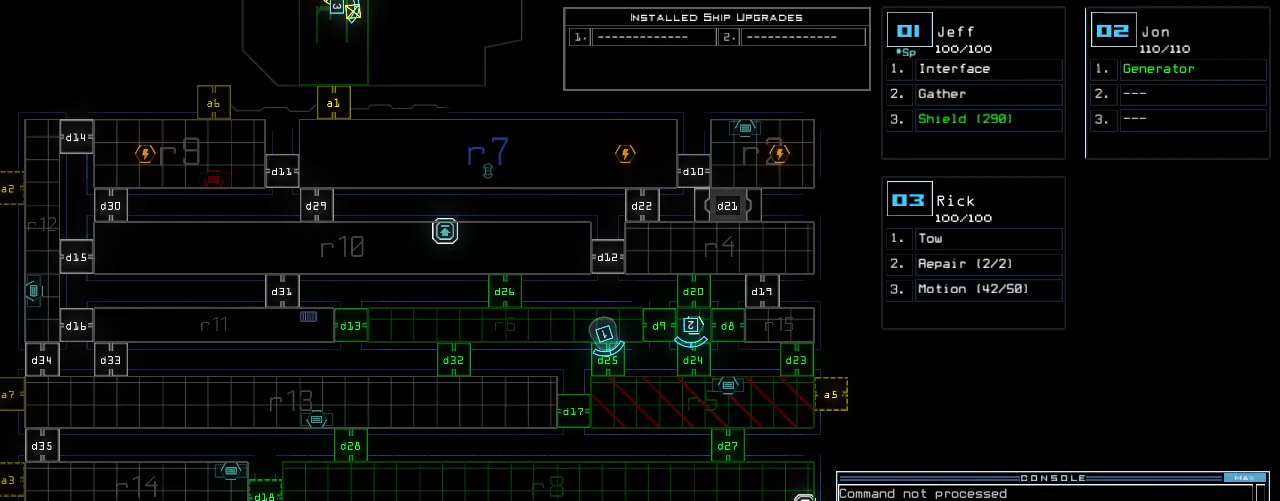
{"keys": [], "events": []}
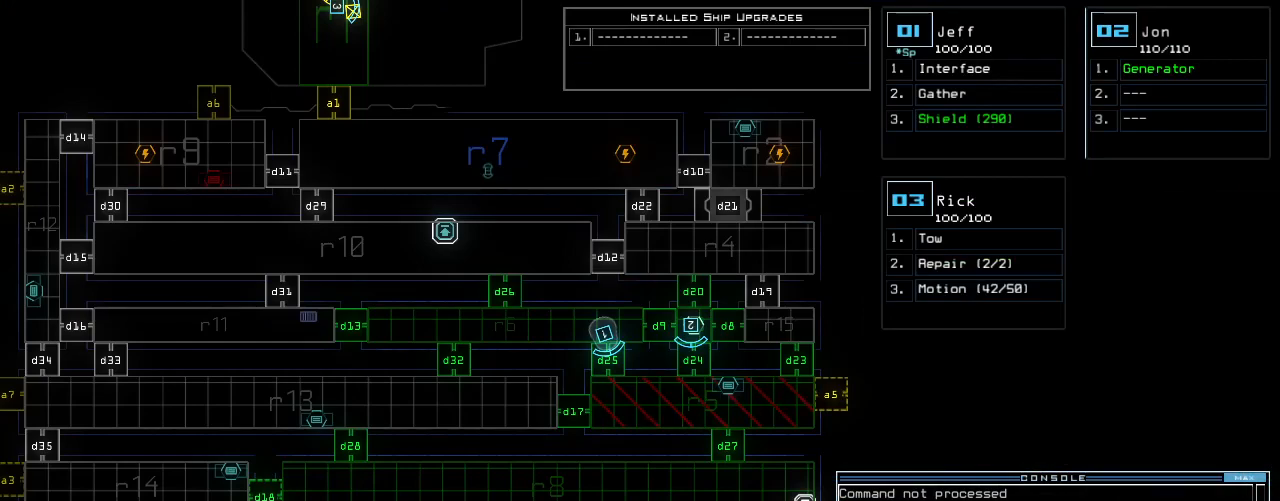
{"keys": [], "events": []}
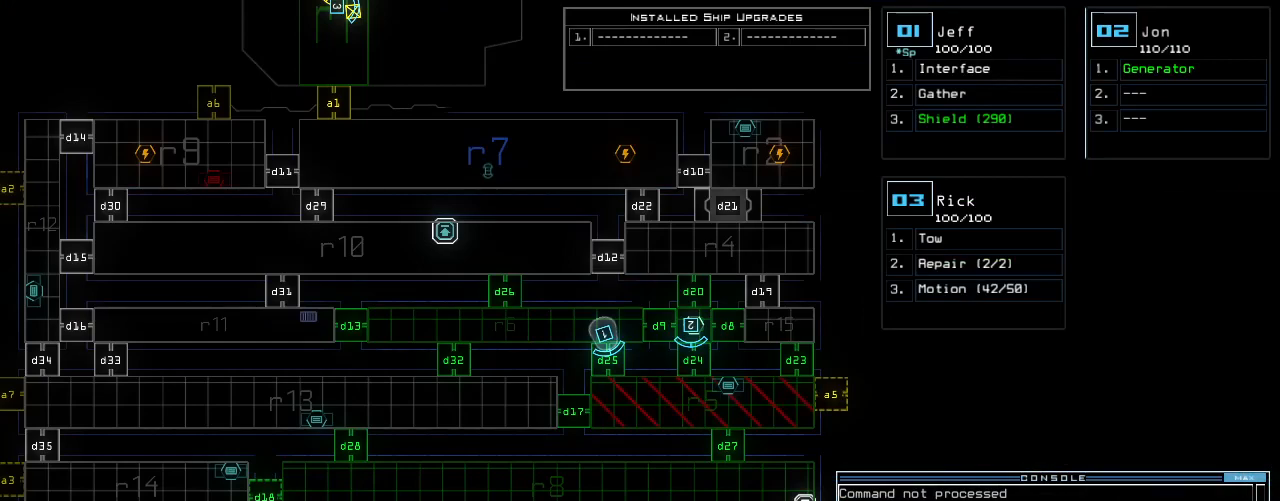
{"keys": [], "events": []}
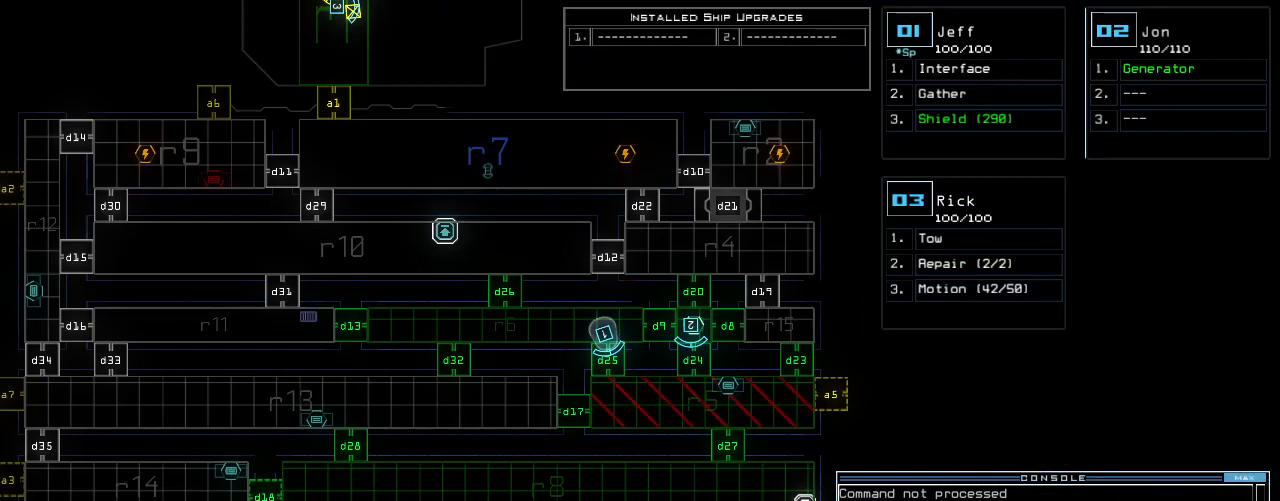
{"keys": [], "events": []}
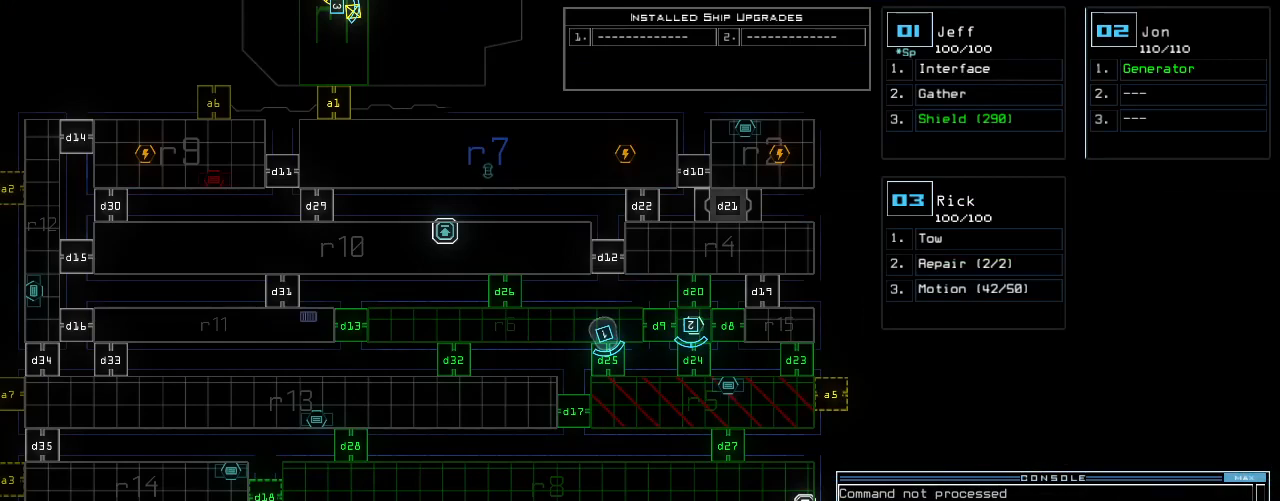
{"keys": ["1", "right"], "events": [[500, "1", "down"], [500, "right", "down"]]}
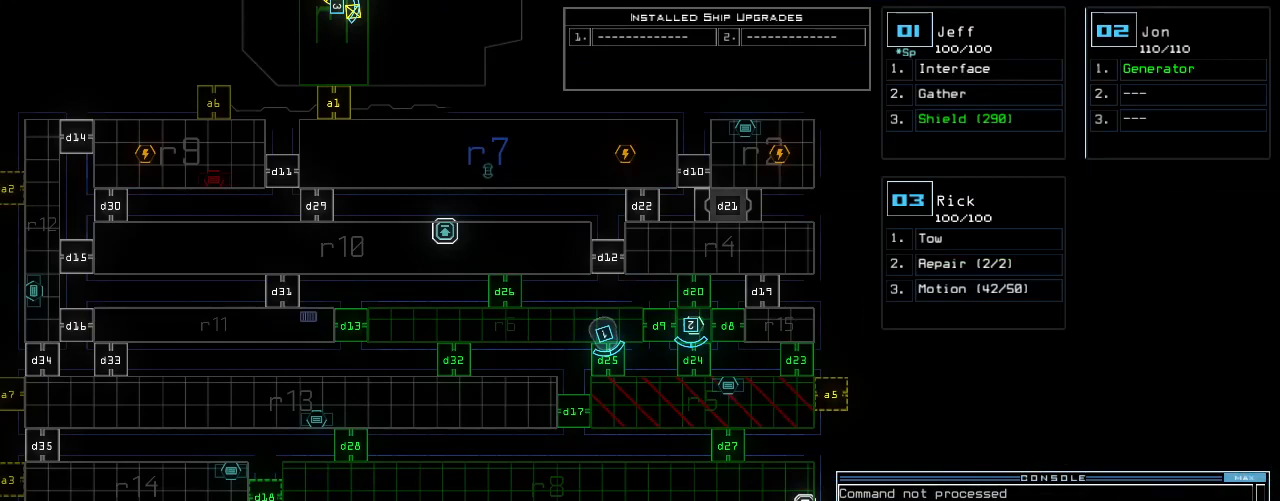
{"keys": ["right", "up"], "events": [[60, "1", "up"], [220, "up", "down"]]}
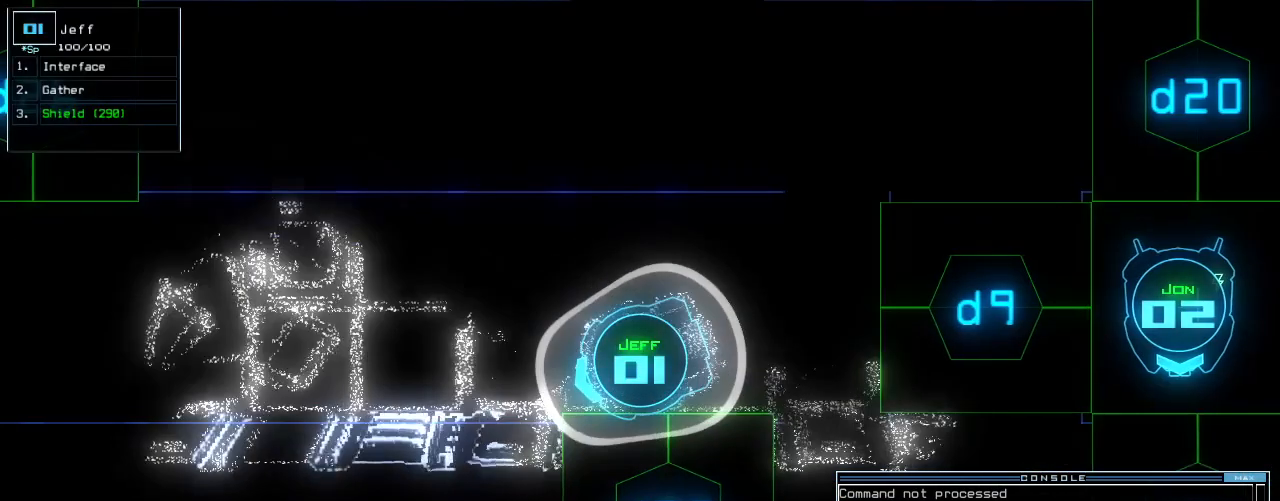
{"keys": ["up"], "events": [[240, "right", "up"], [420, "left", "down"], [480, "left", "up"]]}
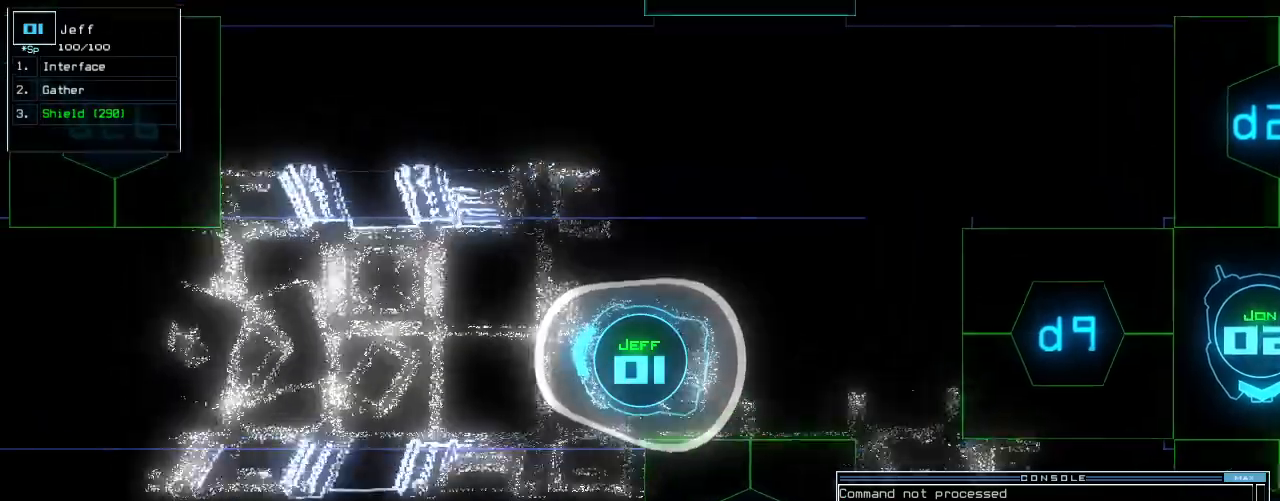
{"keys": ["up"], "events": [[60, "left", "down"], [140, "left", "up"], [300, "right", "down"], [380, "right", "up"]]}